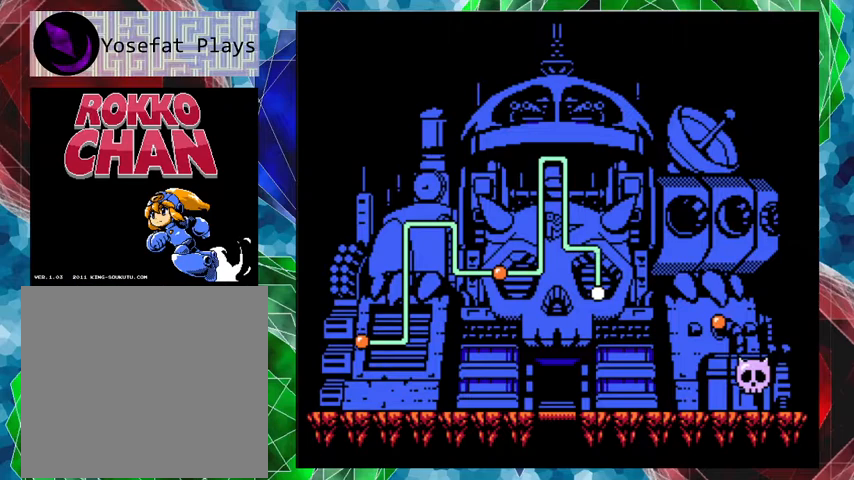
Gameplay with a controller (Nintendo layout); each line is a JSON object with the inputs held at the frame after it. "events" lists button and stick changes between this image and that frame as [ms after this image, input, new state], when the widget could be followed in between. Not read: L3 R3.
{"buttons": [], "left_stick": "center", "right_stick": "center", "events": [[267, "B", "down"], [400, "B", "up"]]}
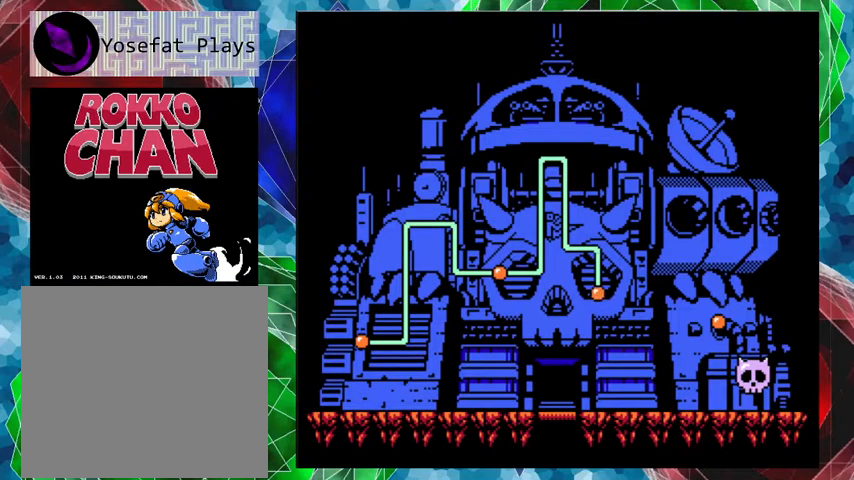
{"buttons": [], "left_stick": "center", "right_stick": "center", "events": []}
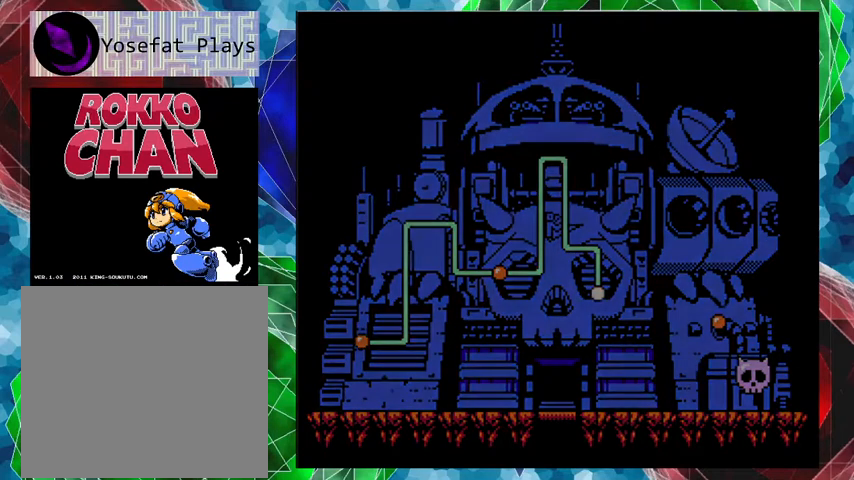
{"buttons": [], "left_stick": "center", "right_stick": "center", "events": []}
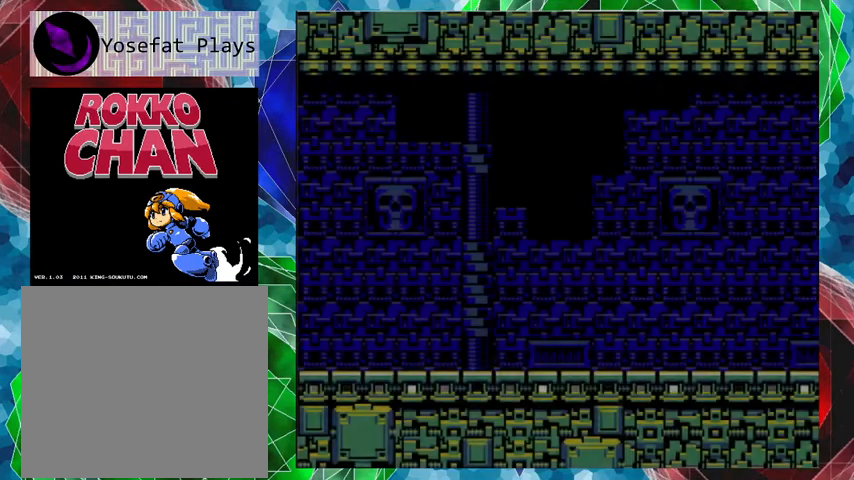
{"buttons": [], "left_stick": "center", "right_stick": "center", "events": []}
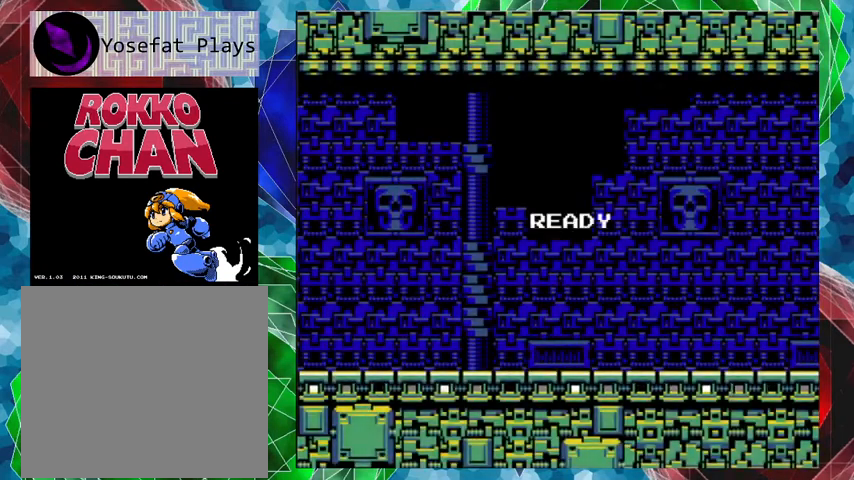
{"buttons": [], "left_stick": "center", "right_stick": "center", "events": []}
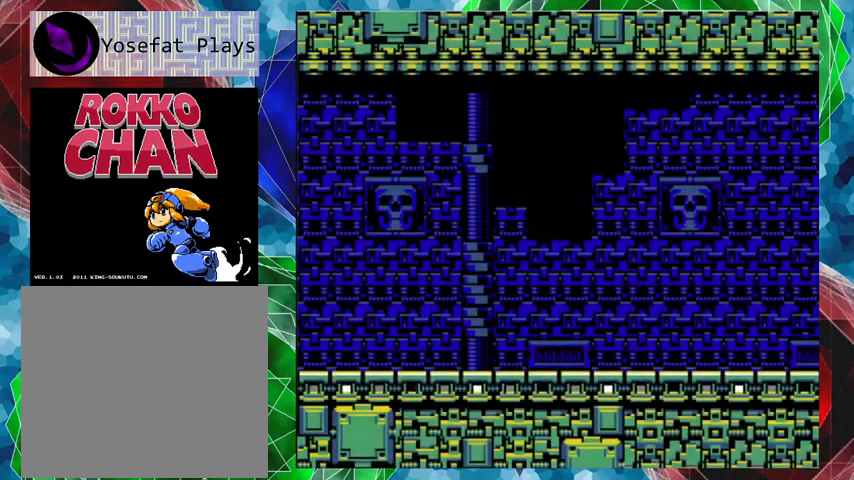
{"buttons": [], "left_stick": "center", "right_stick": "center", "events": []}
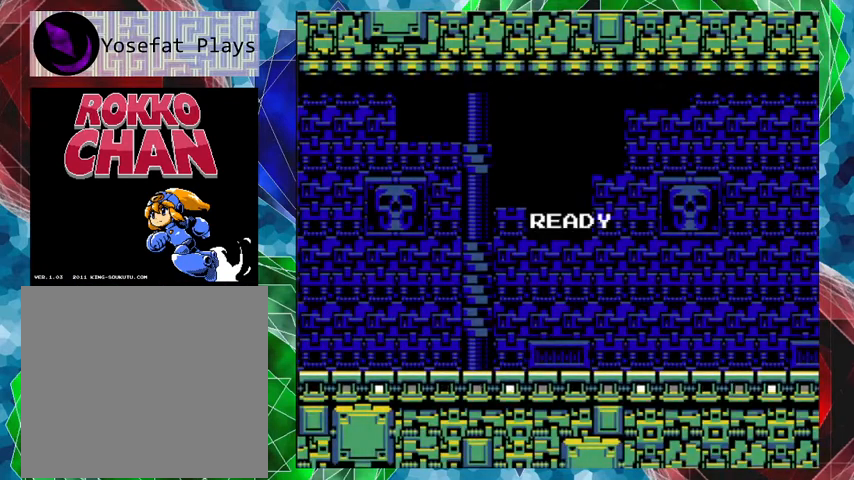
{"buttons": [], "left_stick": "center", "right_stick": "center", "events": []}
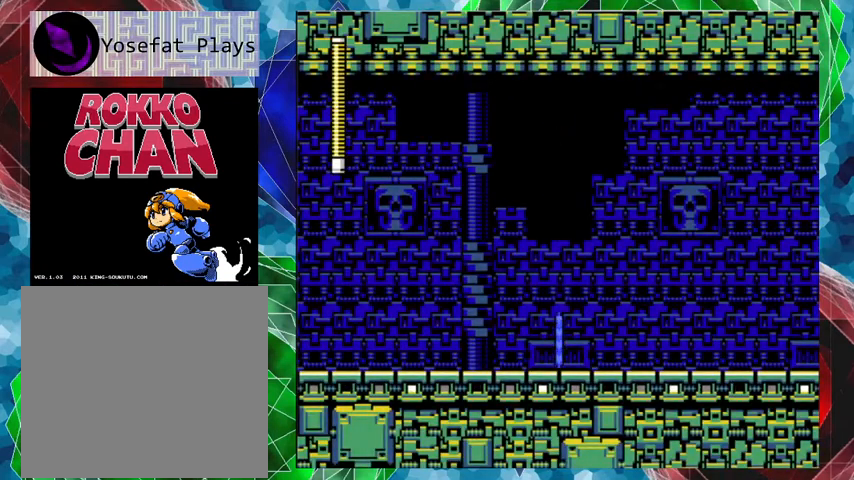
{"buttons": ["Y", "DPAD_RIGHT"], "left_stick": "center", "right_stick": "center", "events": [[267, "DPAD_RIGHT", "down"], [467, "Y", "down"]]}
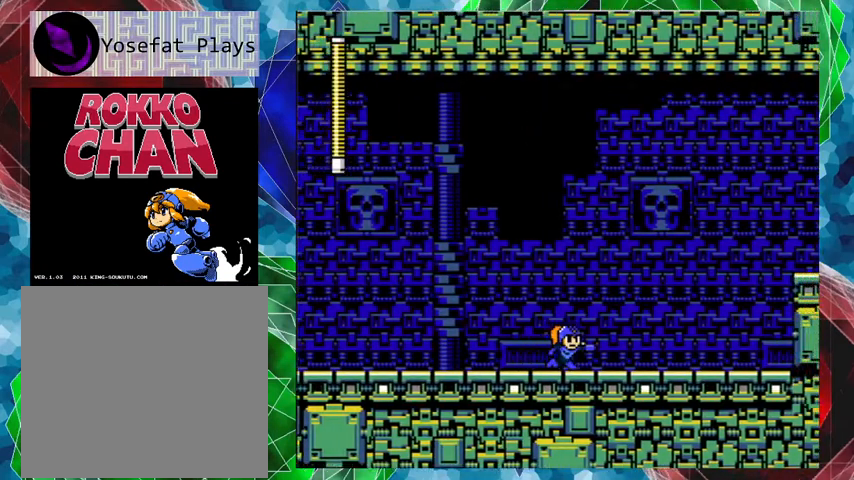
{"buttons": ["DPAD_RIGHT"], "left_stick": "center", "right_stick": "center", "events": [[100, "Y", "up"], [367, "Y", "down"], [467, "Y", "up"]]}
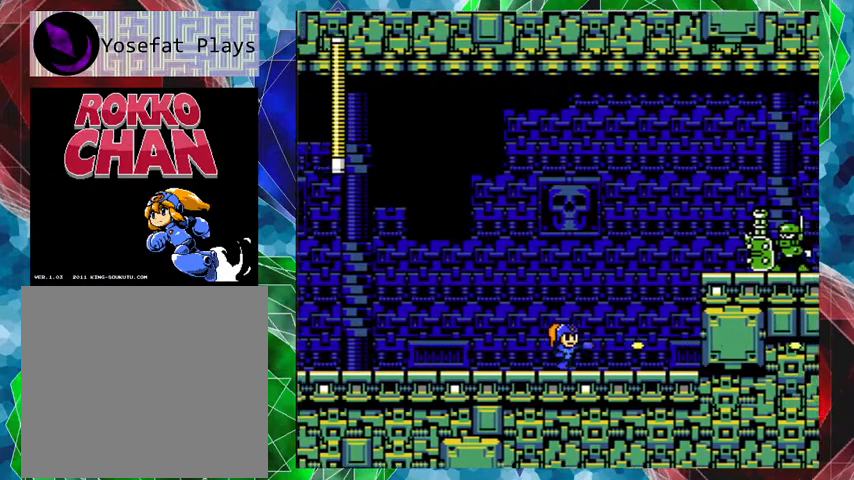
{"buttons": ["Y"], "left_stick": "center", "right_stick": "center", "events": [[133, "DPAD_RIGHT", "up"], [167, "B", "down"], [333, "Y", "down"], [400, "B", "up"], [433, "Y", "up"], [500, "Y", "down"]]}
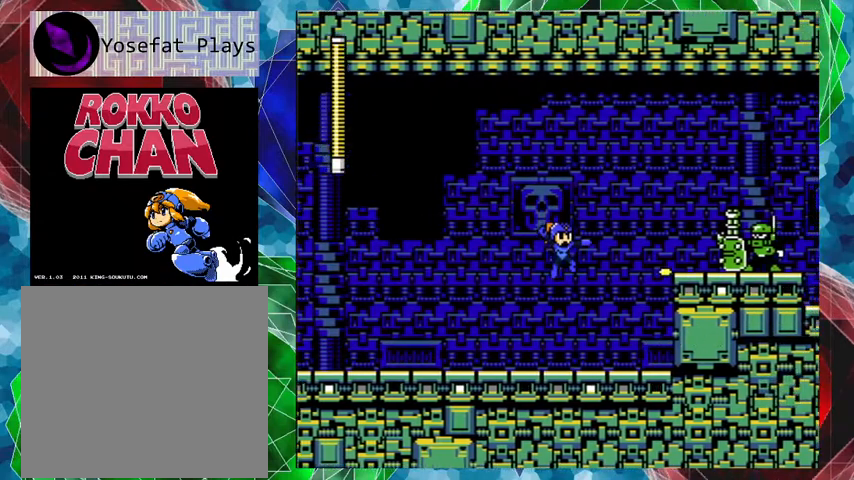
{"buttons": ["DPAD_RIGHT"], "left_stick": "center", "right_stick": "center", "events": [[33, "Y", "up"], [133, "Y", "down"], [200, "Y", "up"], [367, "DPAD_RIGHT", "down"]]}
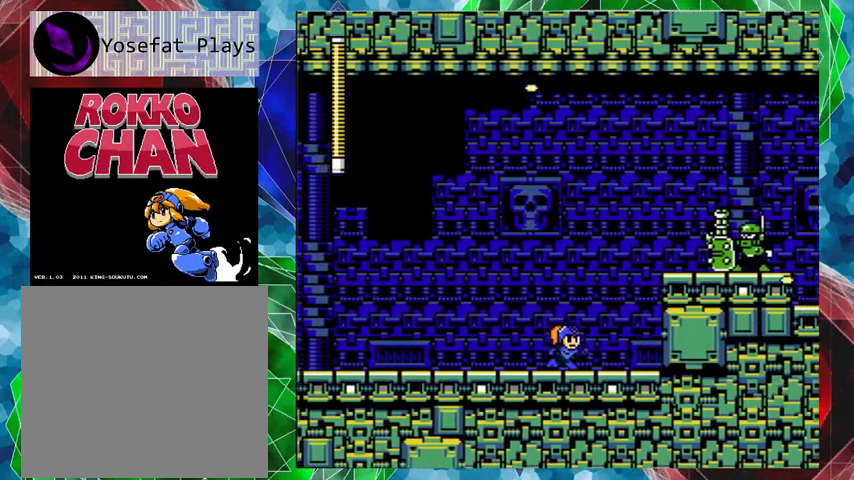
{"buttons": ["DPAD_RIGHT"], "left_stick": "center", "right_stick": "center", "events": [[267, "R1", "down"], [333, "R1", "up"]]}
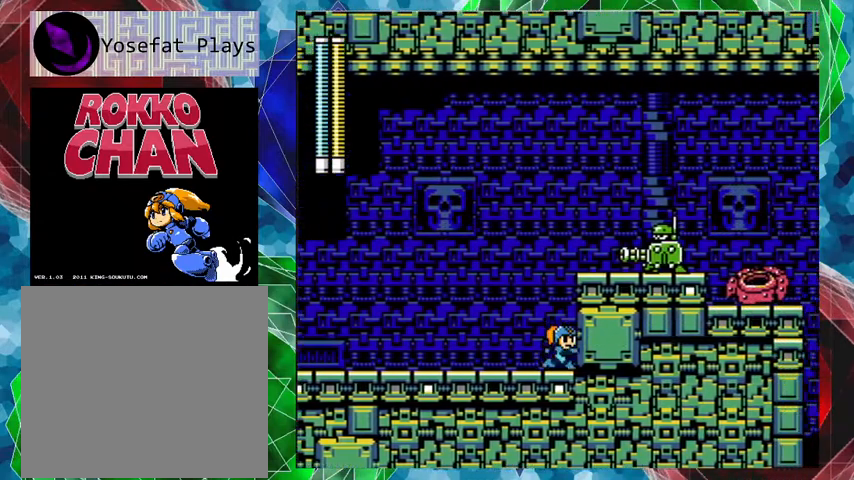
{"buttons": ["R1"], "left_stick": "center", "right_stick": "center", "events": [[100, "DPAD_RIGHT", "up"], [433, "R1", "down"]]}
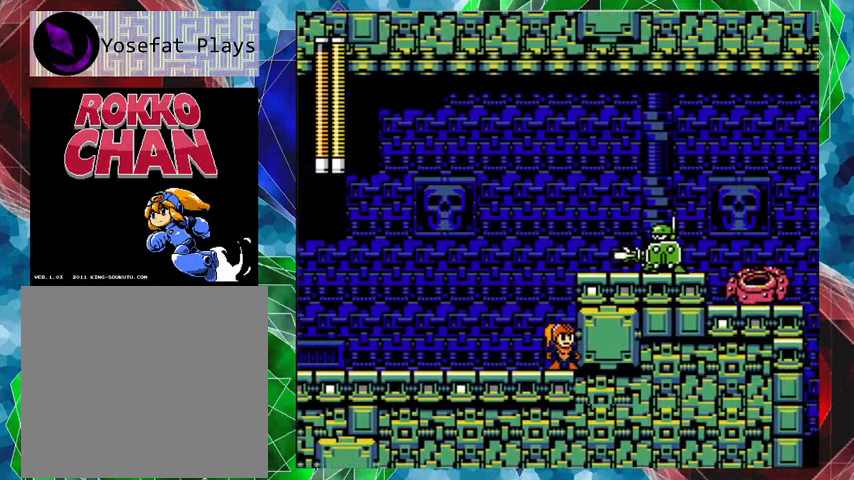
{"buttons": [], "left_stick": "center", "right_stick": "center", "events": [[33, "R1", "up"]]}
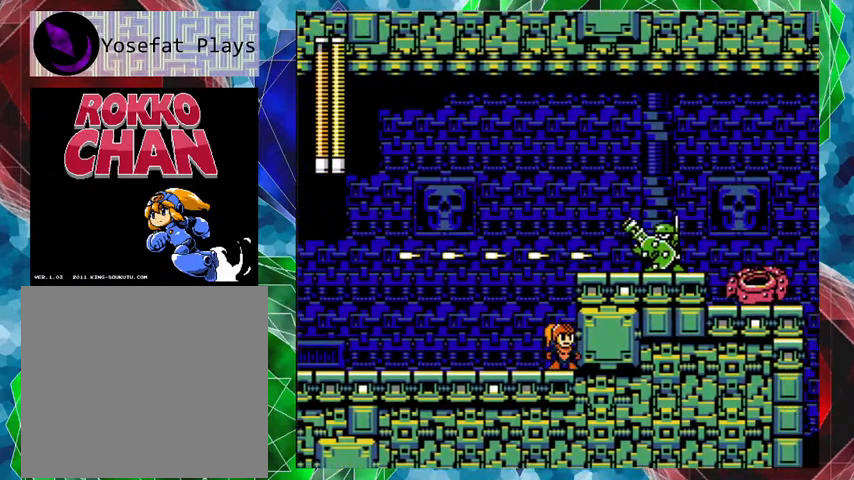
{"buttons": ["B", "Y"], "left_stick": "center", "right_stick": "center", "events": [[267, "B", "down"], [500, "Y", "down"]]}
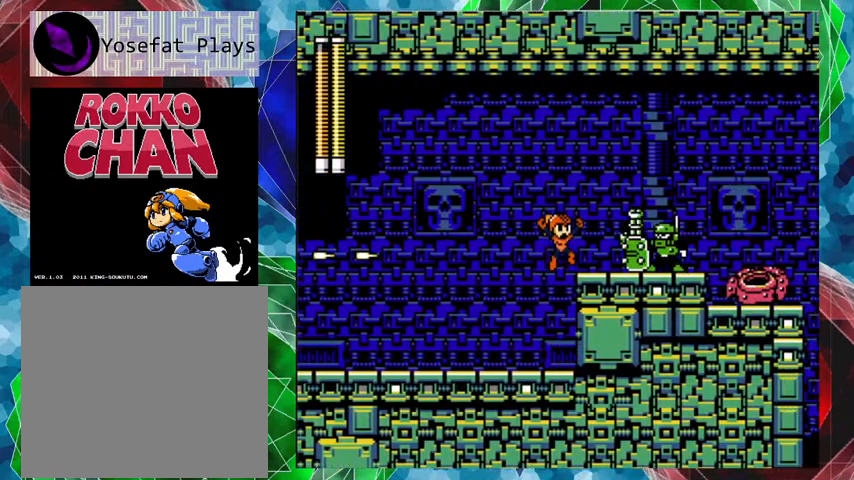
{"buttons": [], "left_stick": "center", "right_stick": "center", "events": [[33, "B", "up"], [100, "Y", "up"]]}
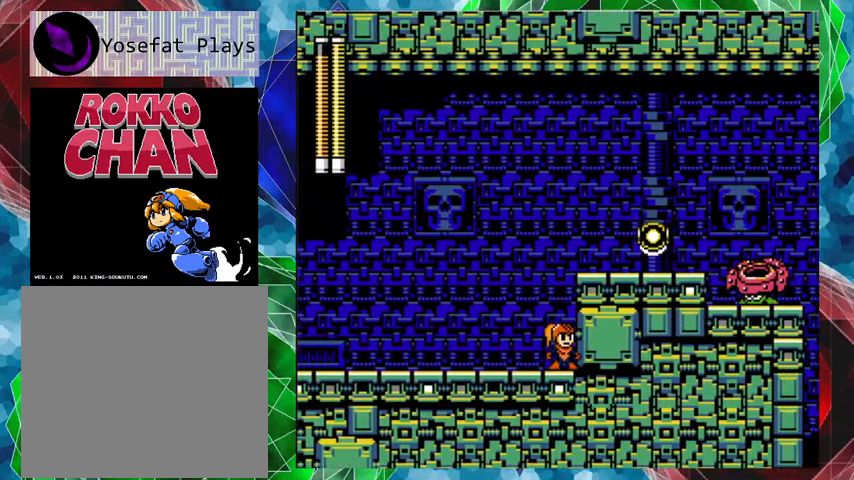
{"buttons": ["R1"], "left_stick": "center", "right_stick": "center", "events": [[500, "R1", "down"]]}
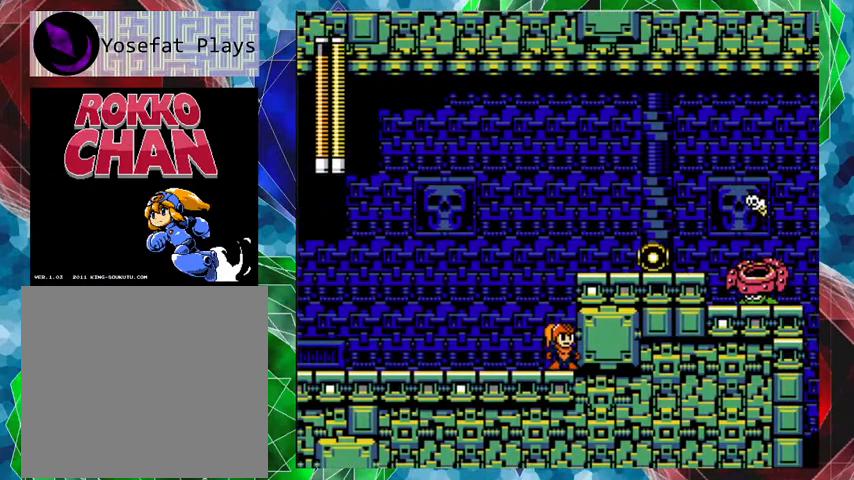
{"buttons": ["B"], "left_stick": "center", "right_stick": "center", "events": [[100, "R1", "up"], [367, "B", "down"]]}
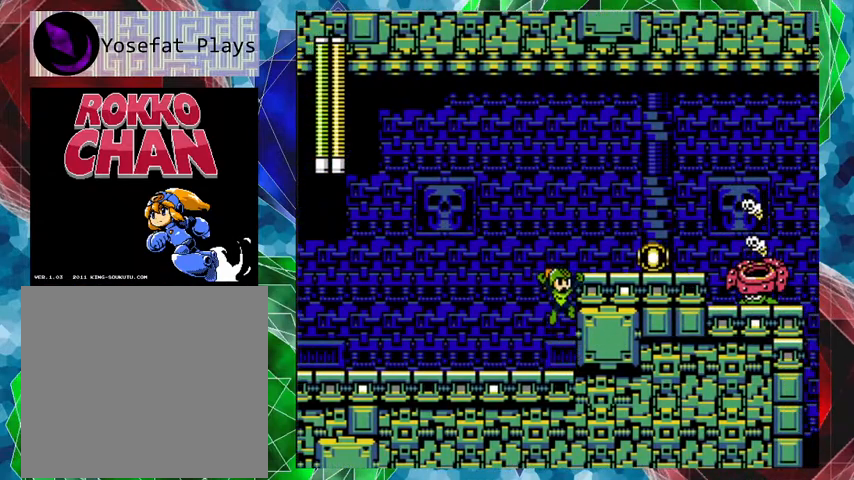
{"buttons": [], "left_stick": "center", "right_stick": "center", "events": [[200, "Y", "down"], [267, "B", "up"], [333, "Y", "up"]]}
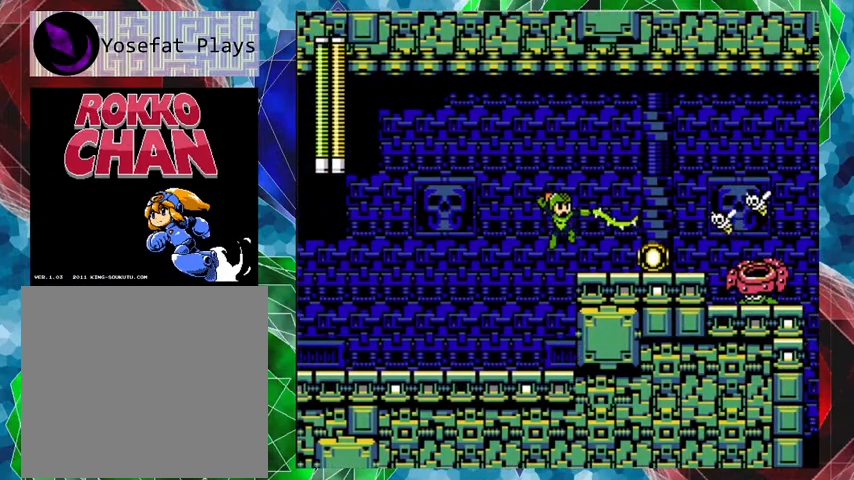
{"buttons": ["B"], "left_stick": "center", "right_stick": "center", "events": [[333, "B", "down"]]}
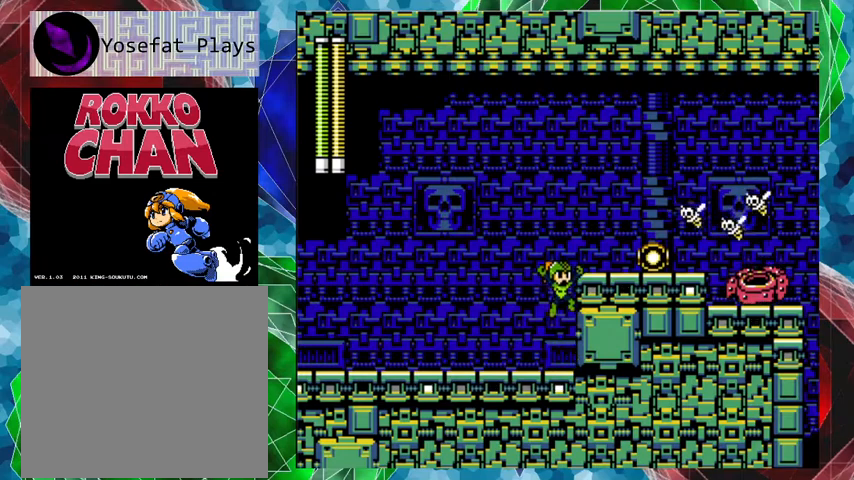
{"buttons": [], "left_stick": "center", "right_stick": "center", "events": [[67, "DPAD_RIGHT", "down"], [200, "B", "up"], [333, "Y", "down"], [400, "DPAD_RIGHT", "up"], [467, "Y", "up"]]}
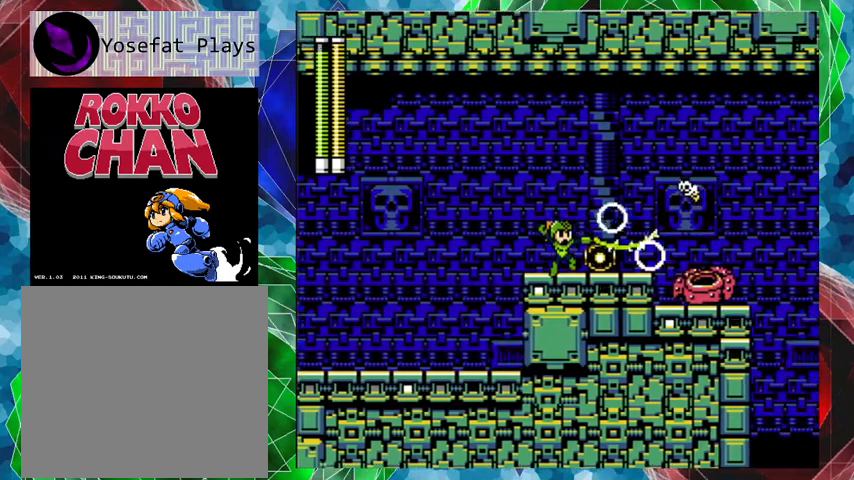
{"buttons": ["B"], "left_stick": "center", "right_stick": "center", "events": [[500, "B", "down"]]}
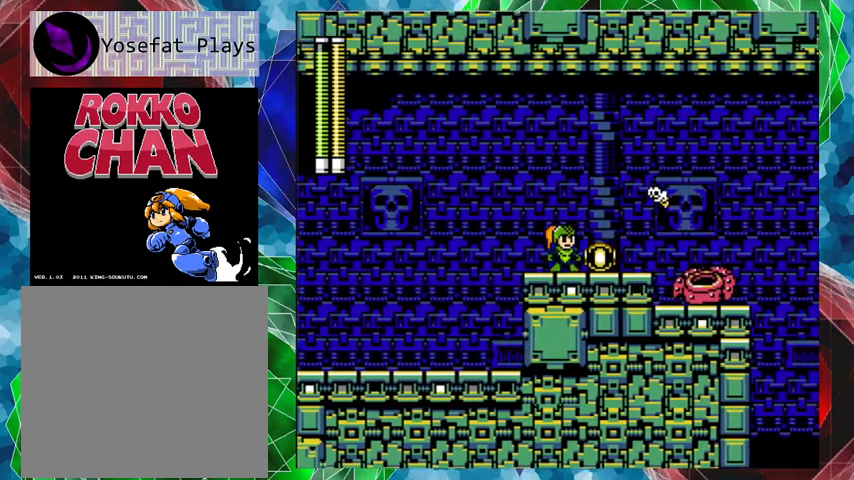
{"buttons": [], "left_stick": "center", "right_stick": "center", "events": [[133, "B", "up"], [200, "Y", "down"], [333, "Y", "up"]]}
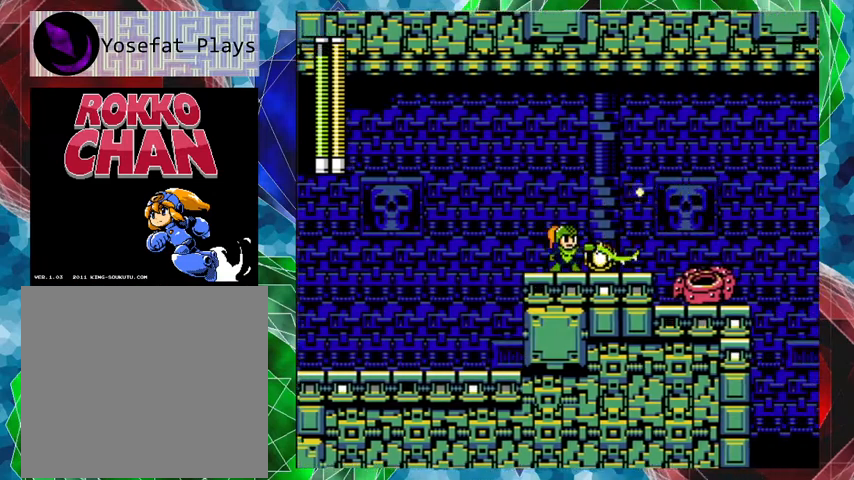
{"buttons": [], "left_stick": "center", "right_stick": "center", "events": [[67, "DPAD_RIGHT", "down"], [133, "DPAD_UP", "down"], [200, "DPAD_UP", "up"], [367, "DPAD_RIGHT", "up"], [367, "Y", "down"], [500, "Y", "up"]]}
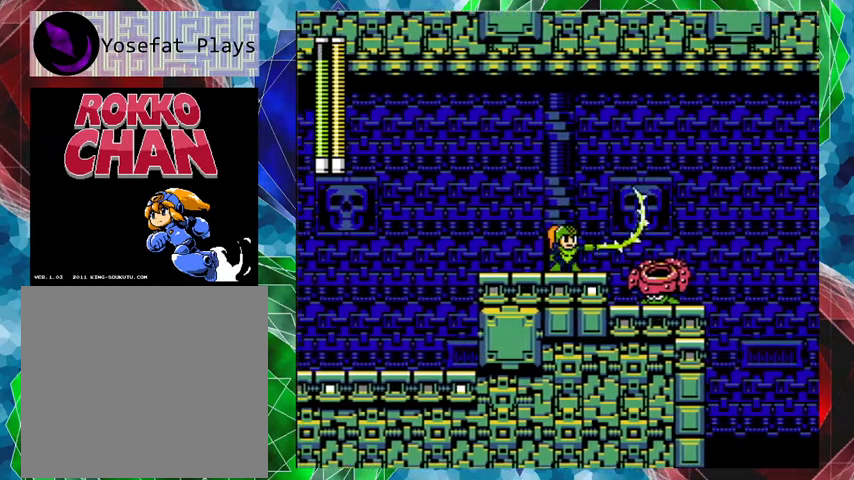
{"buttons": [], "left_stick": "center", "right_stick": "center", "events": [[300, "Y", "down"], [433, "Y", "up"]]}
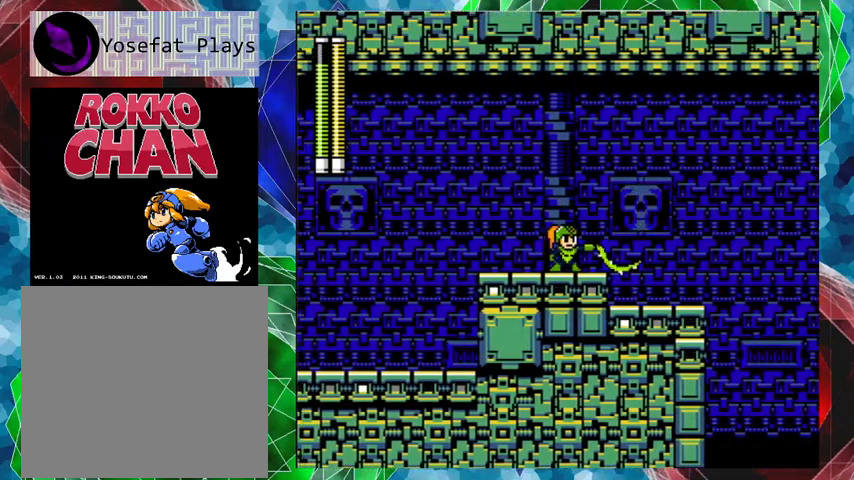
{"buttons": [], "left_stick": "center", "right_stick": "center", "events": [[333, "R1", "down"], [467, "R1", "up"]]}
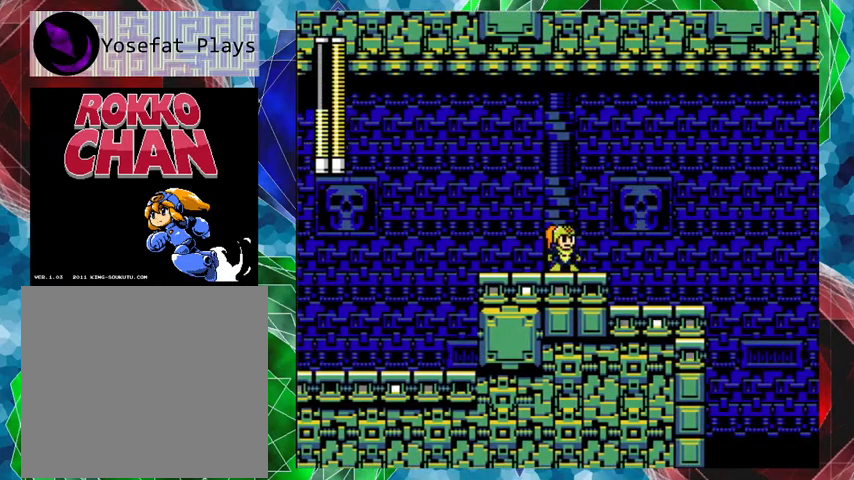
{"buttons": [], "left_stick": "center", "right_stick": "center", "events": [[67, "R1", "down"], [200, "R1", "up"]]}
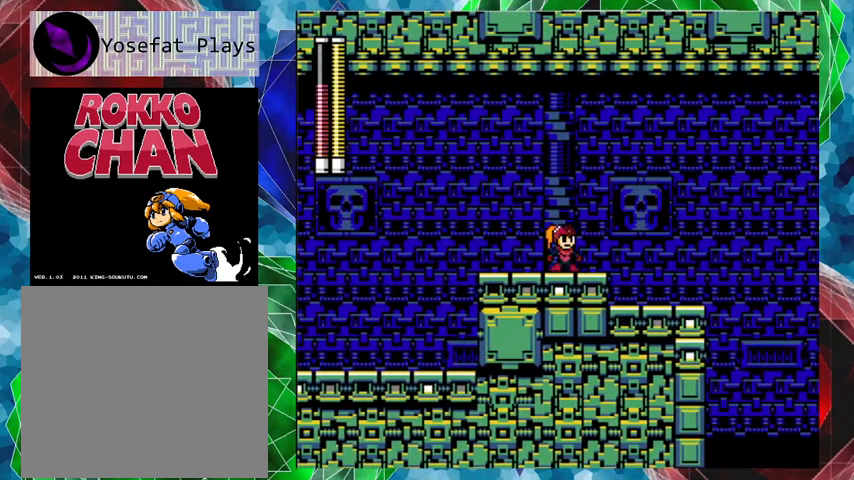
{"buttons": [], "left_stick": "center", "right_stick": "center", "events": [[200, "R1", "down"], [300, "R1", "up"]]}
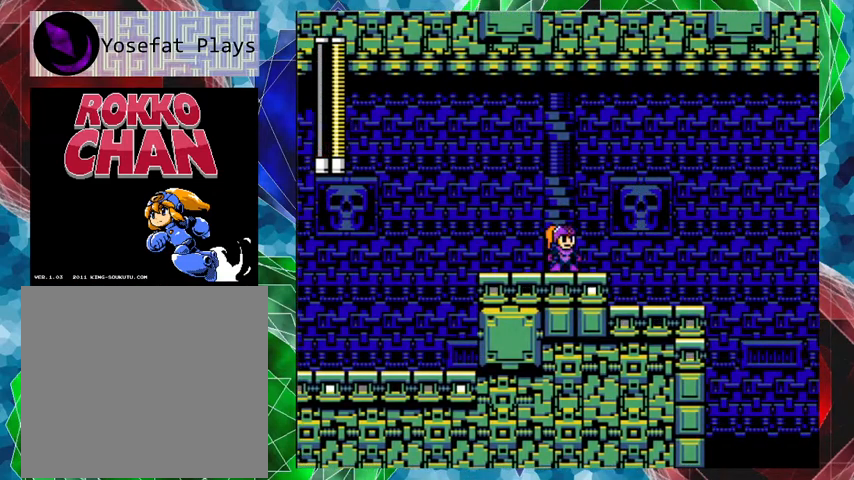
{"buttons": ["R1"], "left_stick": "center", "right_stick": "center", "events": [[367, "R1", "down"]]}
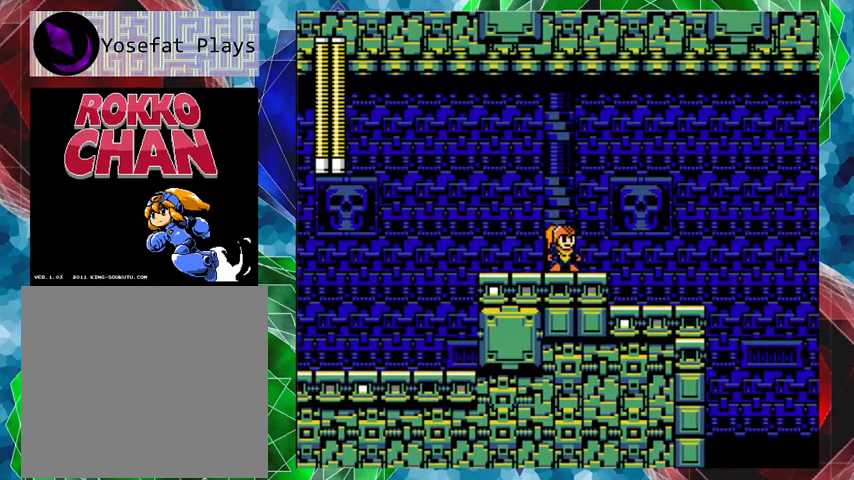
{"buttons": ["DPAD_RIGHT"], "left_stick": "center", "right_stick": "center", "events": [[33, "R1", "up"], [333, "DPAD_RIGHT", "down"]]}